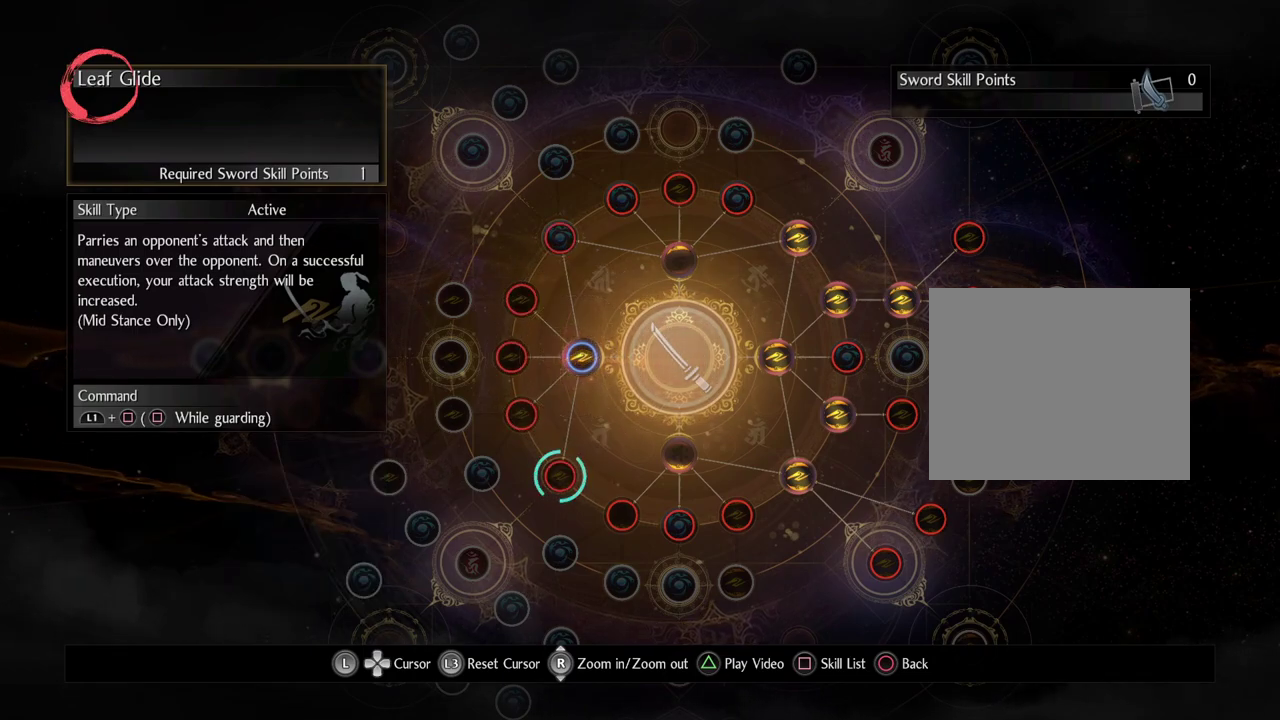
Gameplay with a controller (PlayStation layout); each line is a JSON object with the inputs held at the frame after it (dt_ms = milliseconds from this image to that frame). "events" lists button and stick changes between this image and that frame as [ms after this image, input, new state], when the widget could be followed in between.
{"dt_ms": 500, "buttons": ["CIRCLE"], "left_stick": "center", "right_stick": "center", "events": [[483, "CIRCLE", "down"]]}
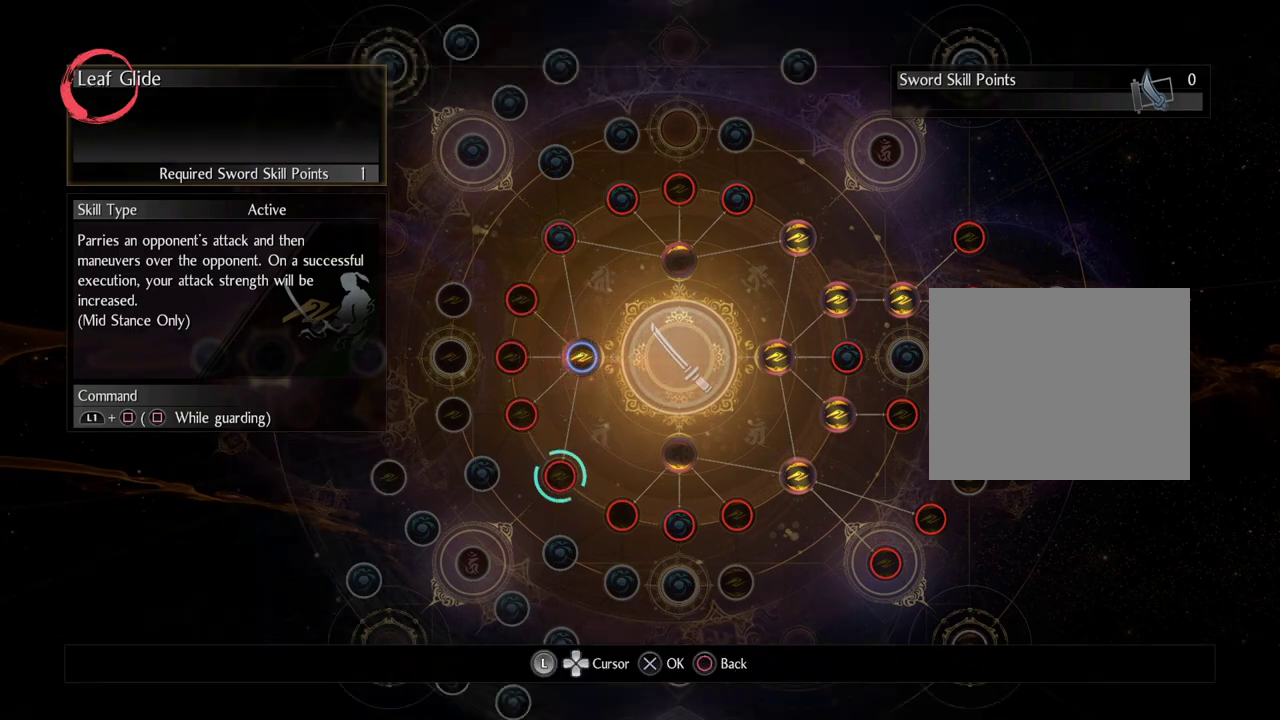
{"dt_ms": 500, "buttons": [], "left_stick": "center", "right_stick": "center", "events": [[150, "CIRCLE", "up"], [317, "CIRCLE", "down"], [433, "CIRCLE", "up"]]}
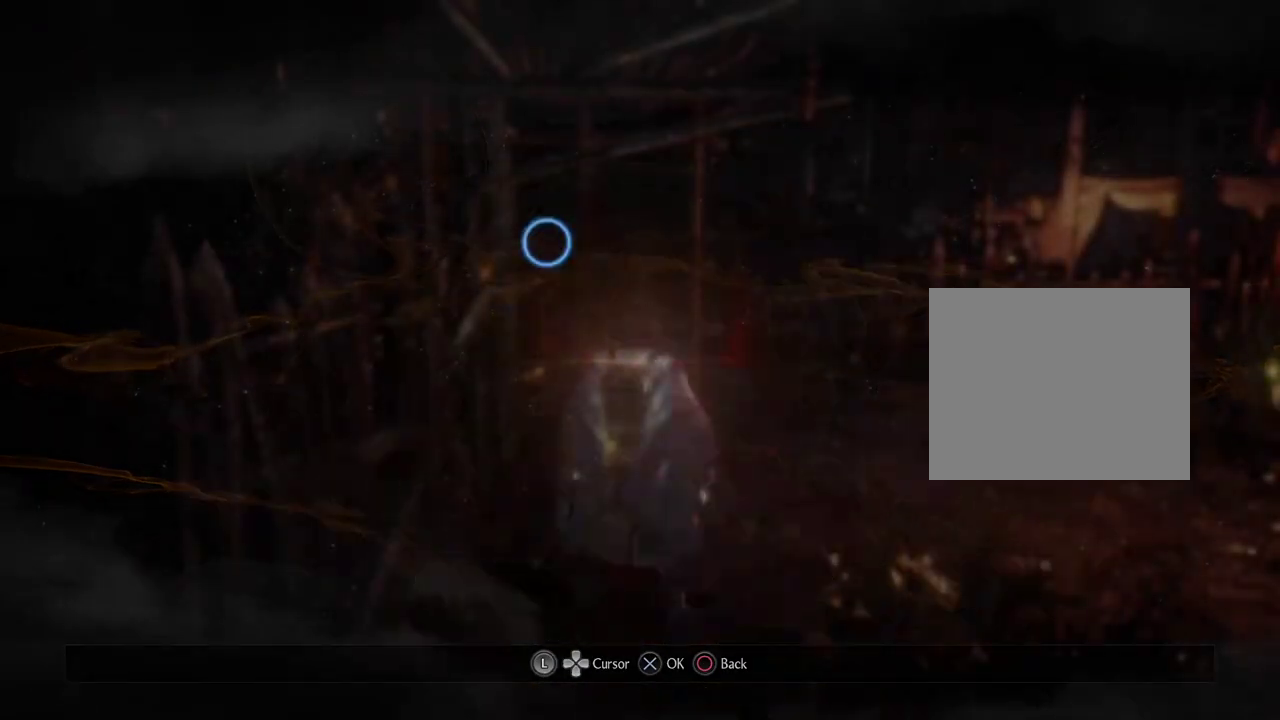
{"dt_ms": 500, "buttons": [], "left_stick": "center", "right_stick": "center", "events": [[83, "CIRCLE", "down"], [167, "CIRCLE", "up"]]}
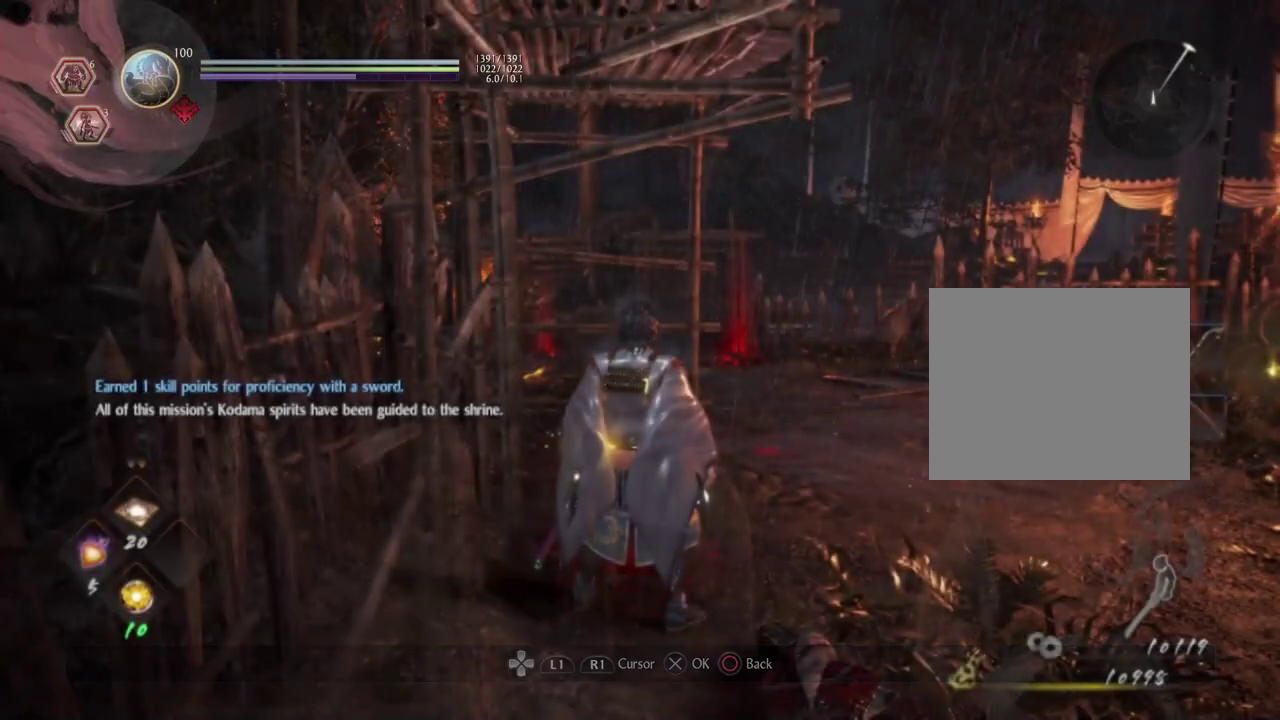
{"dt_ms": 700, "buttons": [], "left_stick": "center", "right_stick": "down", "events": [[650, "right_stick", "down"]]}
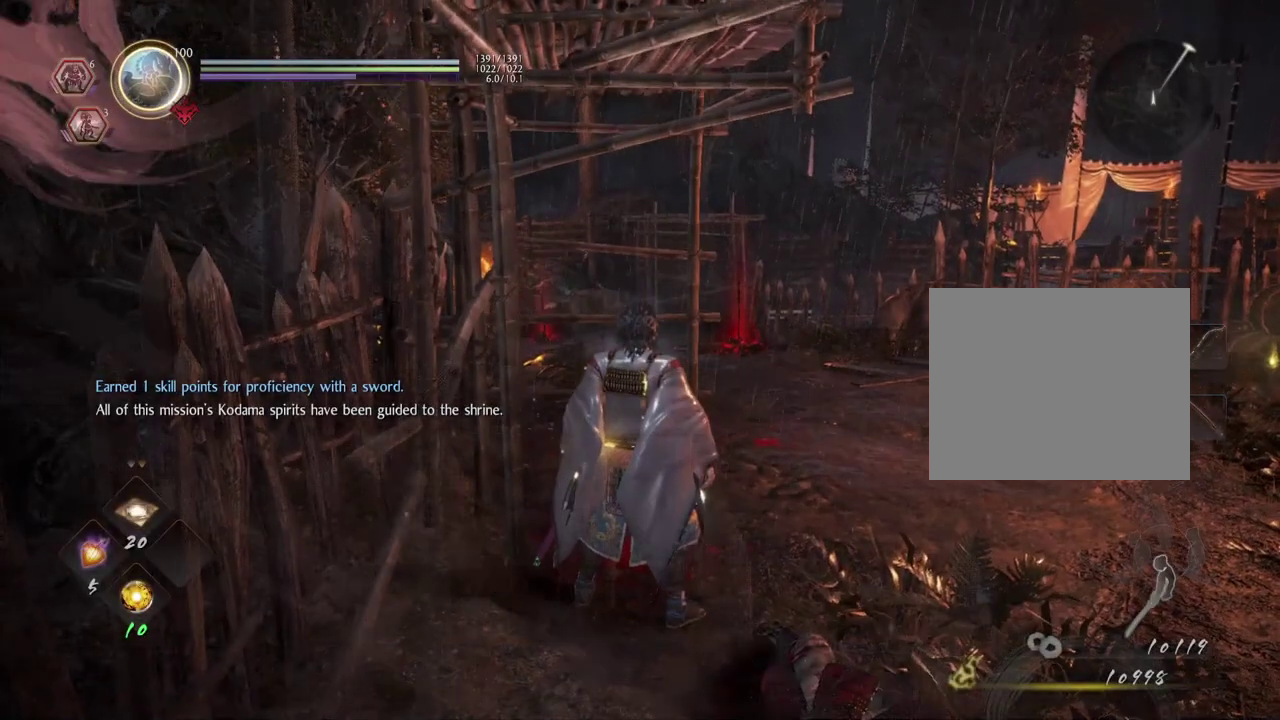
{"dt_ms": 300, "buttons": [], "left_stick": "up", "right_stick": "down"}
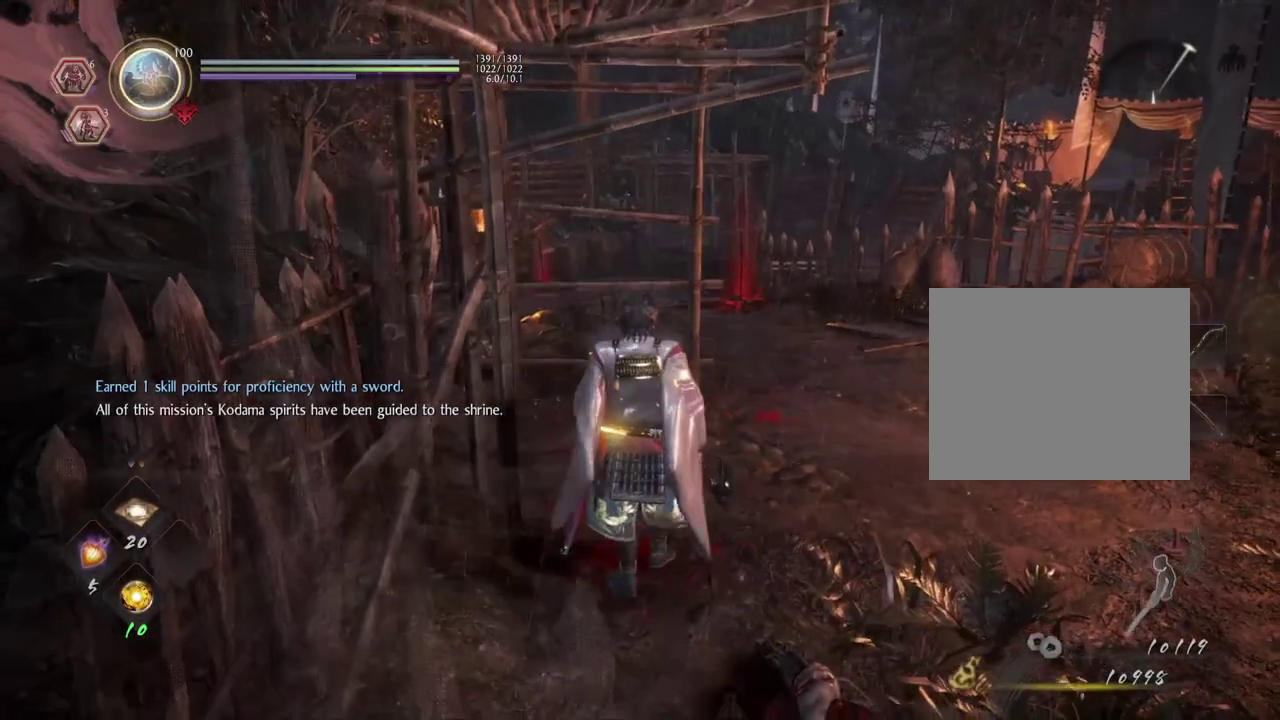
{"dt_ms": 300, "buttons": [], "left_stick": "up", "right_stick": "right", "events": [[67, "right_stick", "center"], [283, "right_stick", "right"]]}
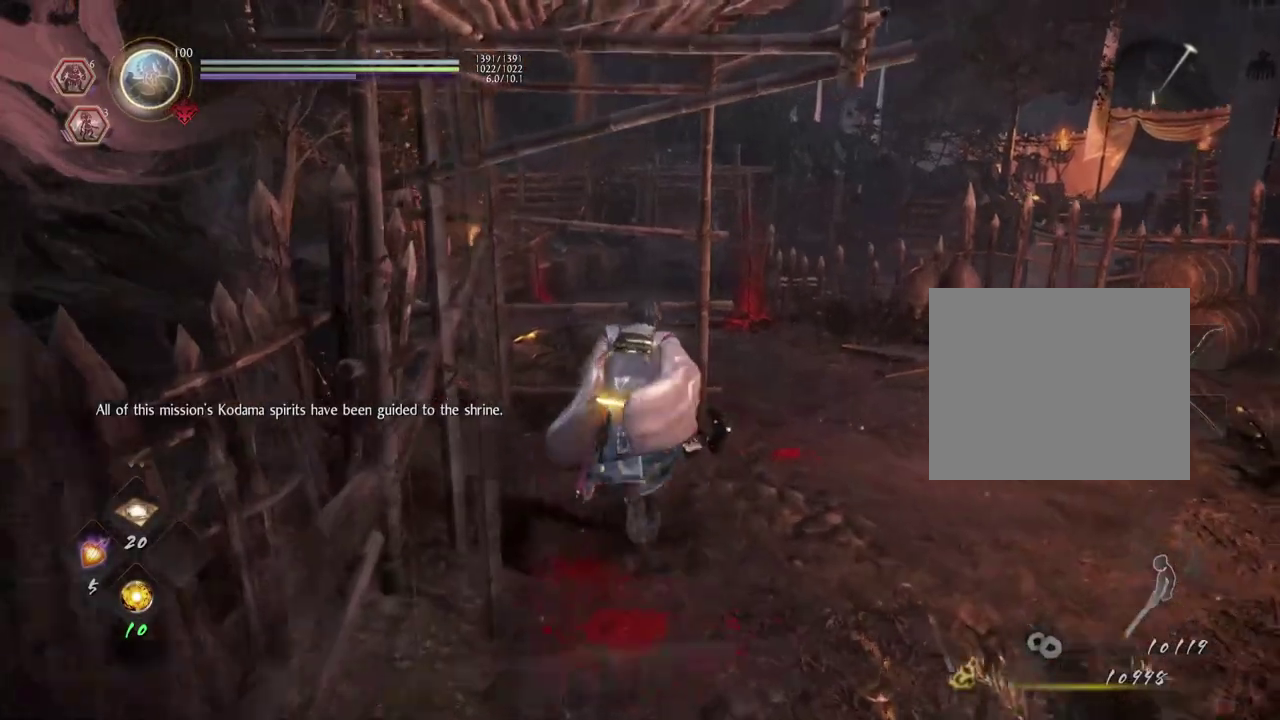
{"dt_ms": 600, "buttons": ["CROSS"], "left_stick": "up", "right_stick": "right", "events": [[17, "CROSS", "down"]]}
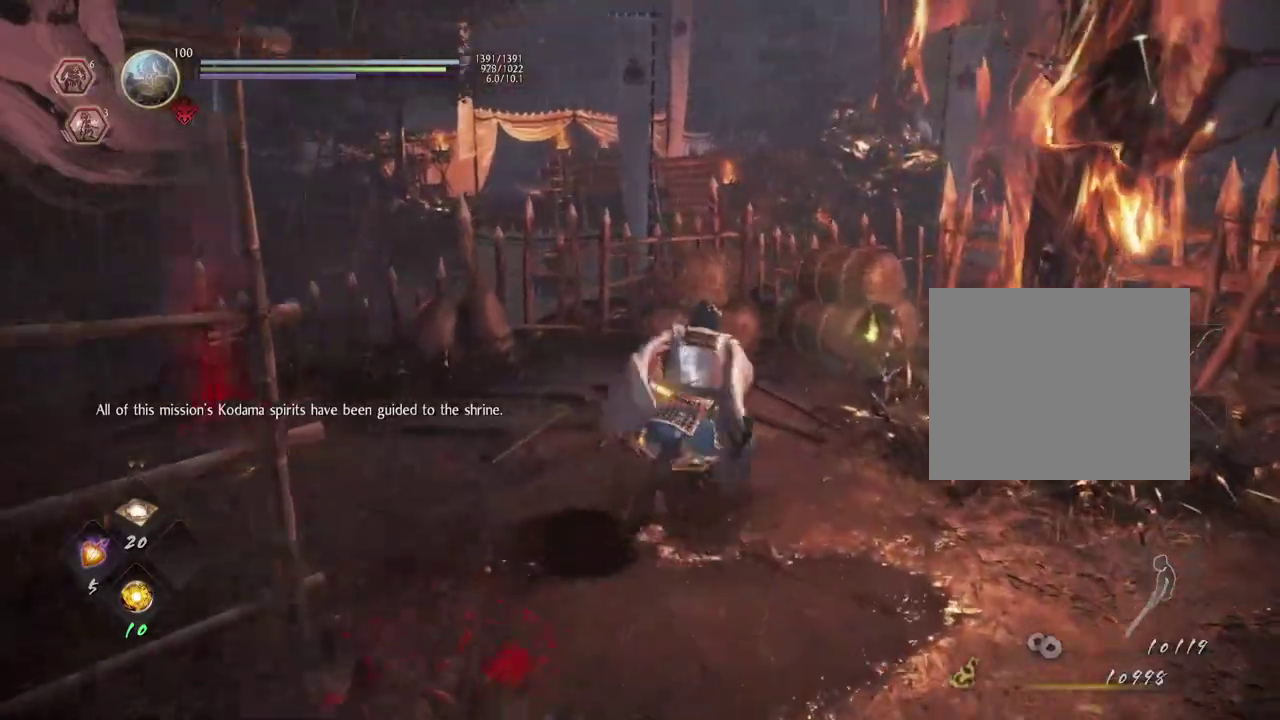
{"dt_ms": 700, "buttons": ["CIRCLE"], "left_stick": "center", "right_stick": "right", "events": [[200, "left_stick", "up-right"], [233, "CROSS", "up"], [500, "CIRCLE", "down"], [667, "left_stick", "center"]]}
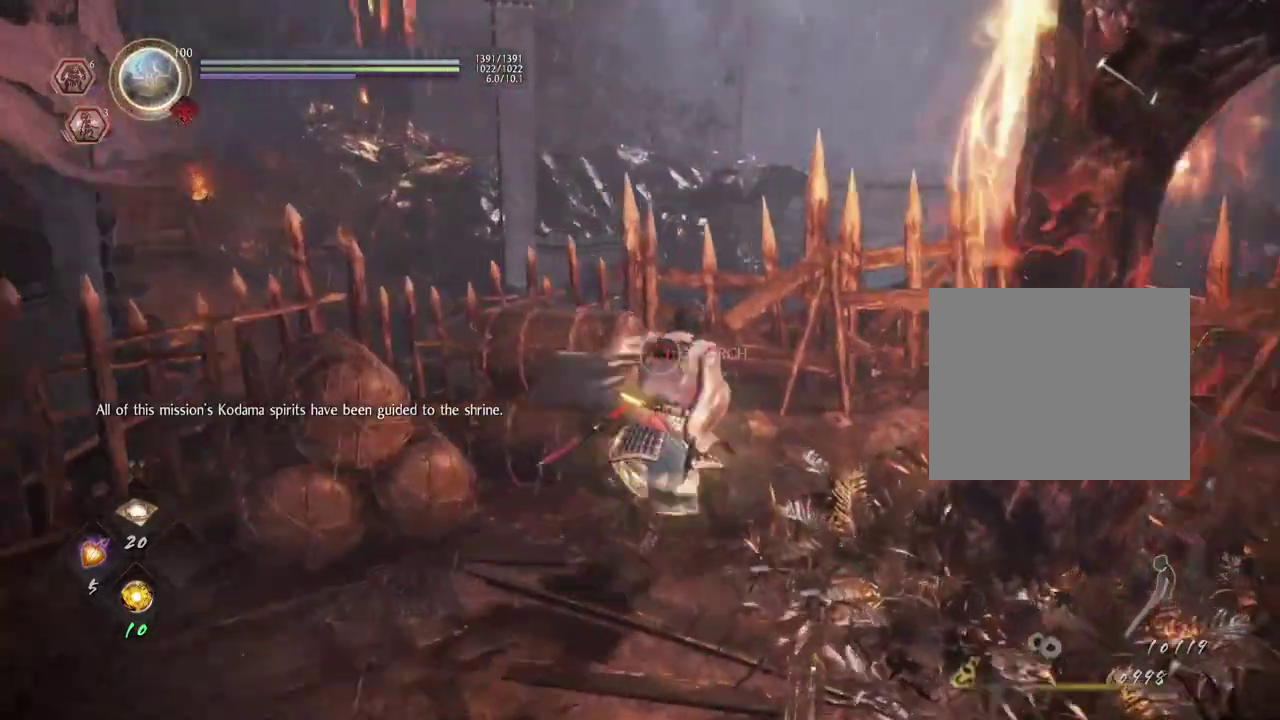
{"dt_ms": 600, "buttons": ["CIRCLE"], "left_stick": "center", "right_stick": "center", "events": [[167, "right_stick", "center"]]}
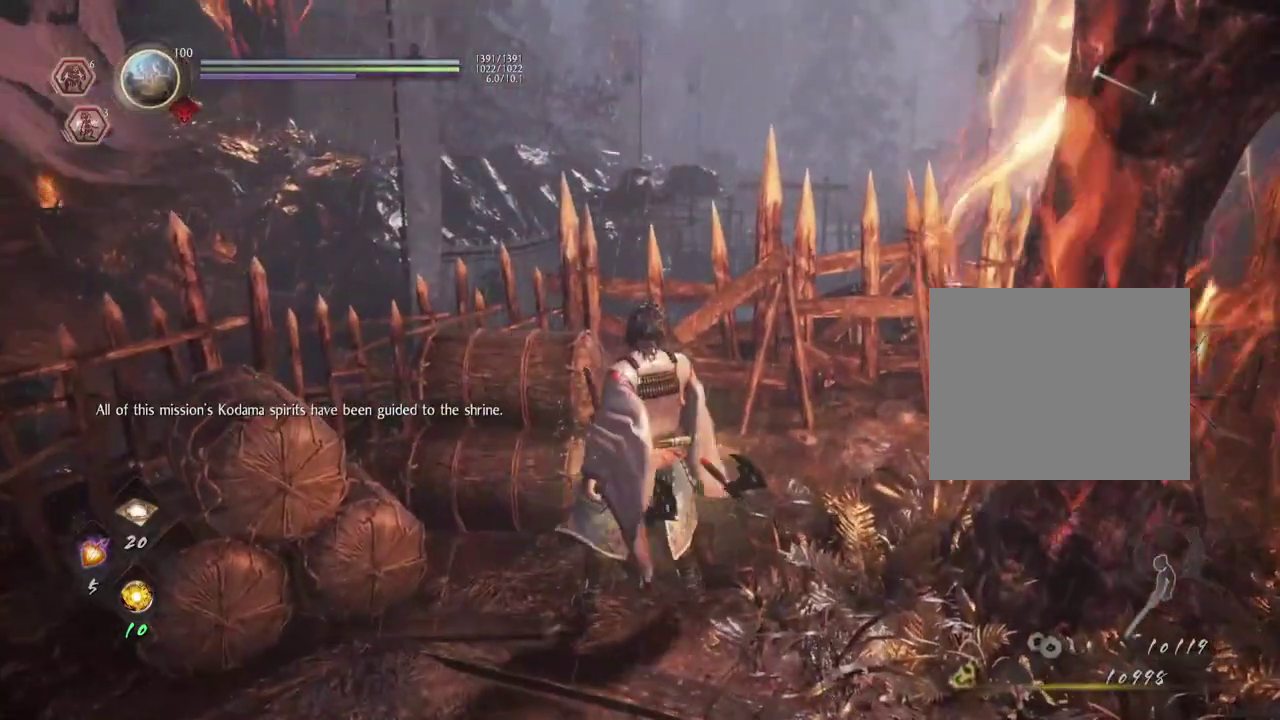
{"dt_ms": 300, "buttons": ["CIRCLE"], "left_stick": "center", "right_stick": "center", "events": []}
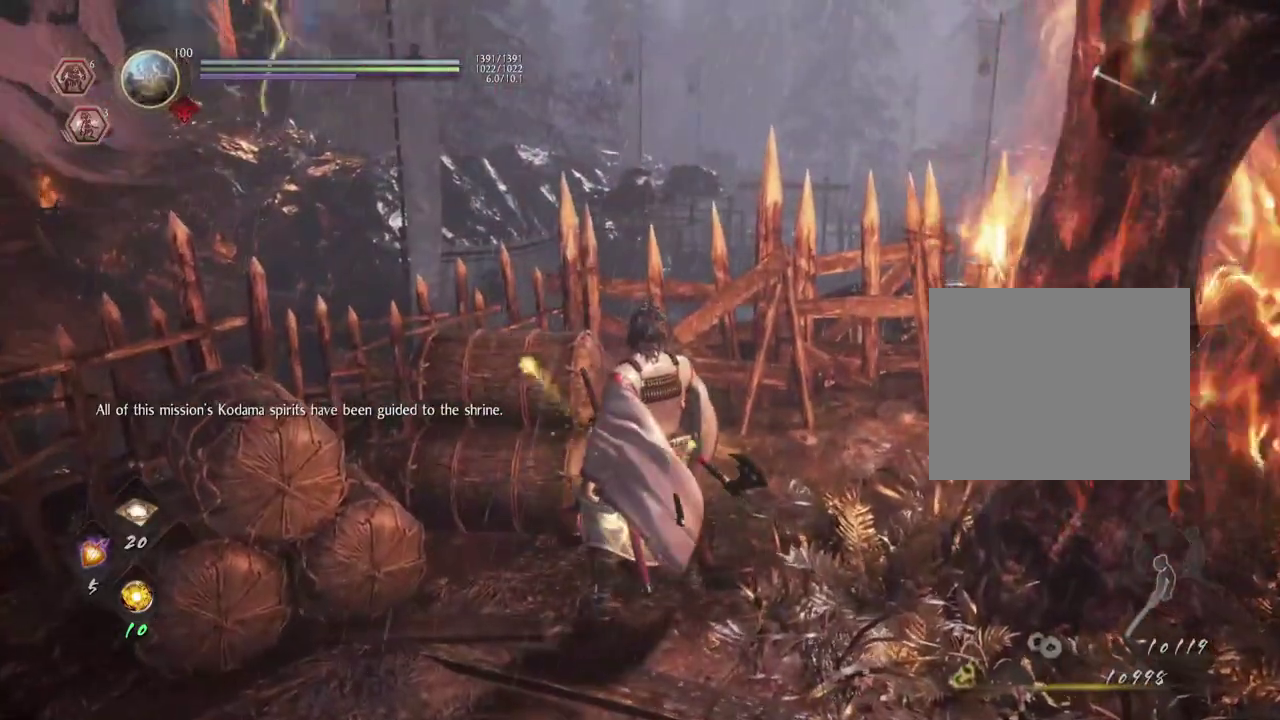
{"dt_ms": 300, "buttons": [], "left_stick": "up", "right_stick": "down-right"}
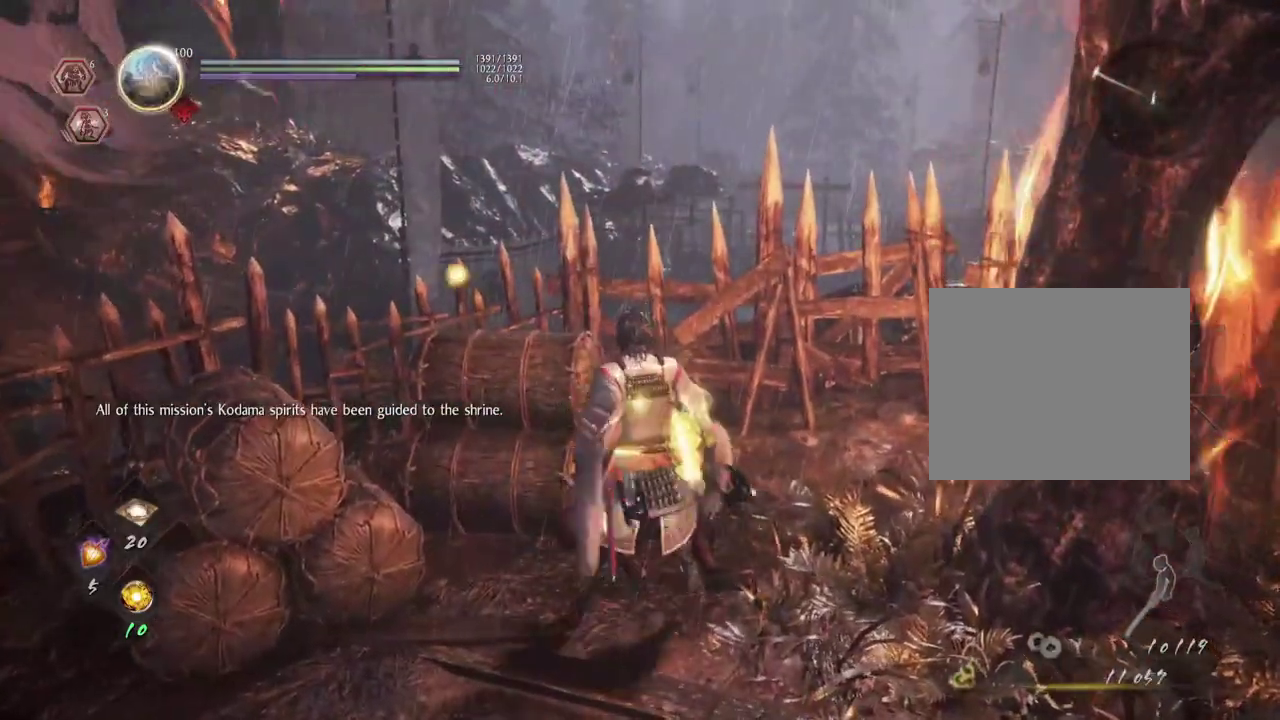
{"dt_ms": 600, "buttons": ["CIRCLE"], "left_stick": "down", "right_stick": "down-right"}
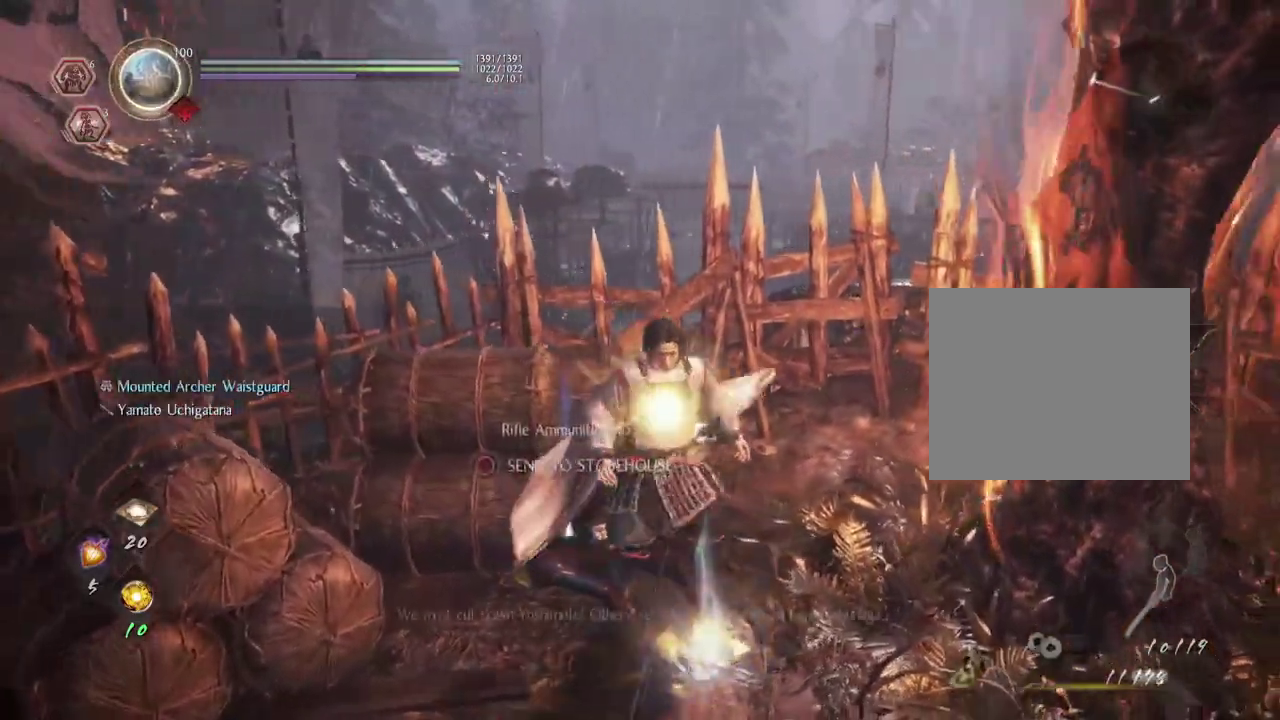
{"dt_ms": 700, "buttons": [], "left_stick": "right", "right_stick": "down-right"}
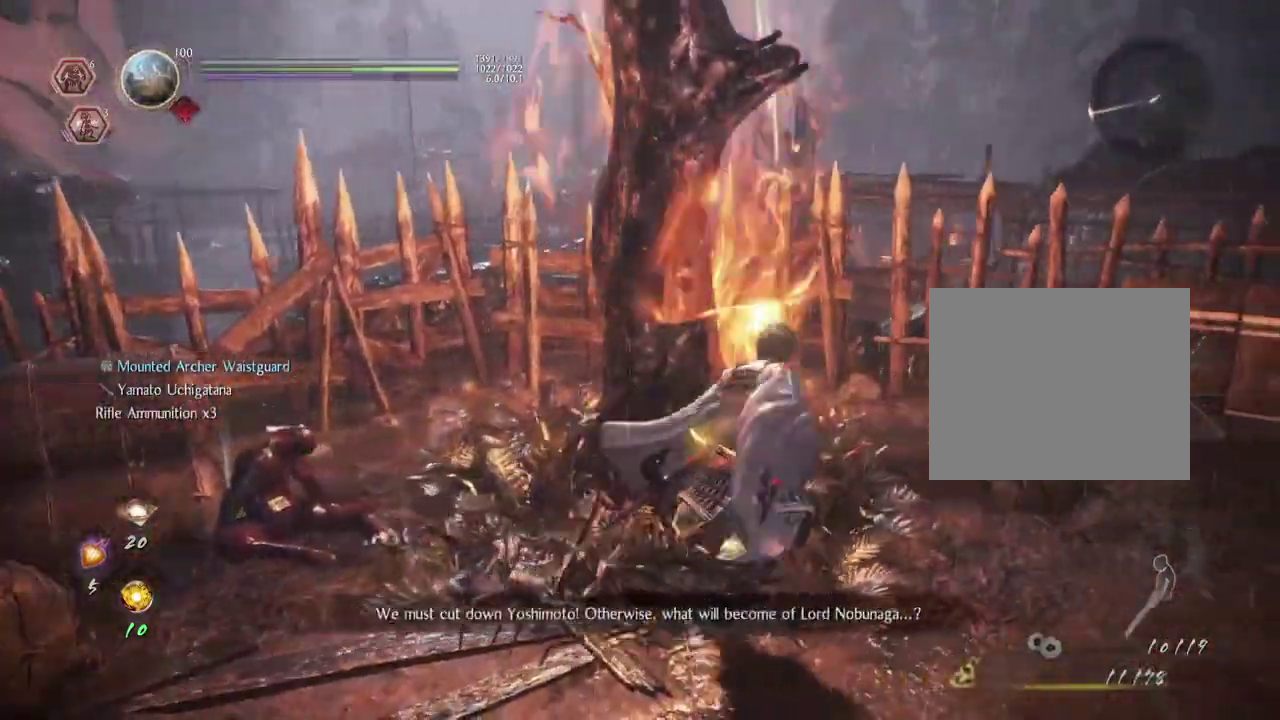
{"dt_ms": 600, "buttons": ["CROSS"], "left_stick": "up-right", "right_stick": "right"}
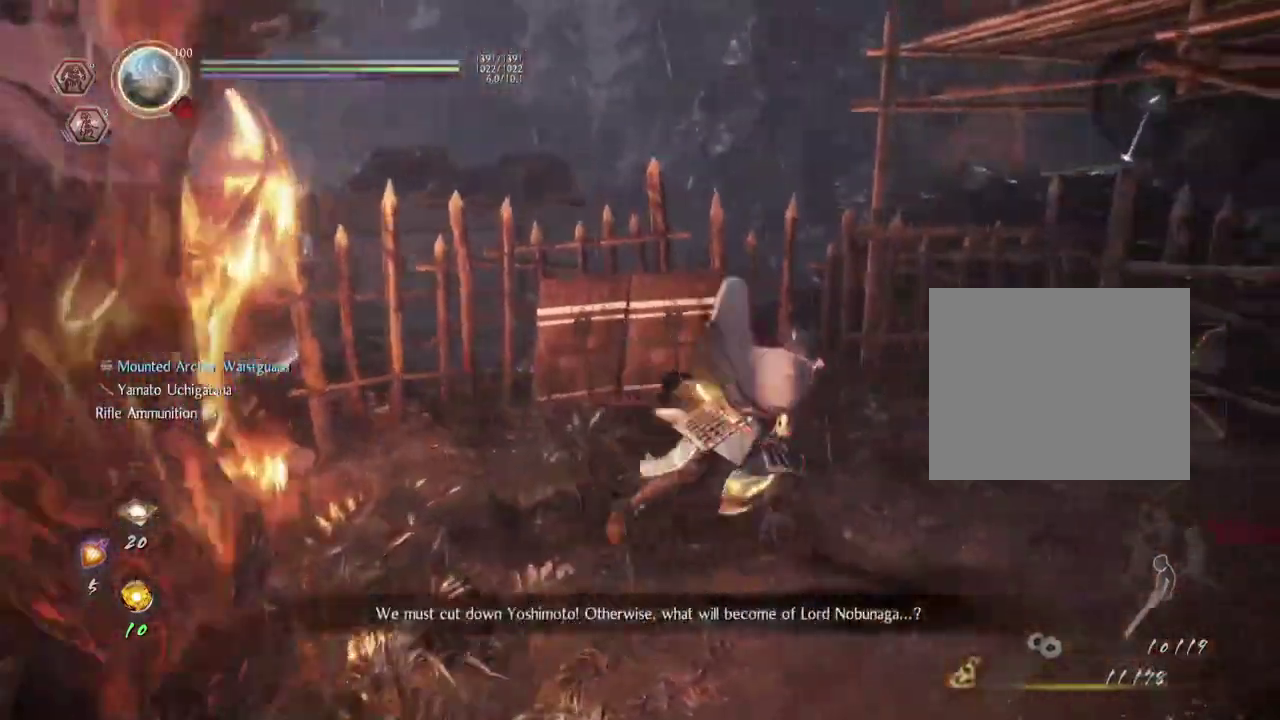
{"dt_ms": 300, "buttons": ["CROSS"], "left_stick": "up-right", "right_stick": "right", "events": []}
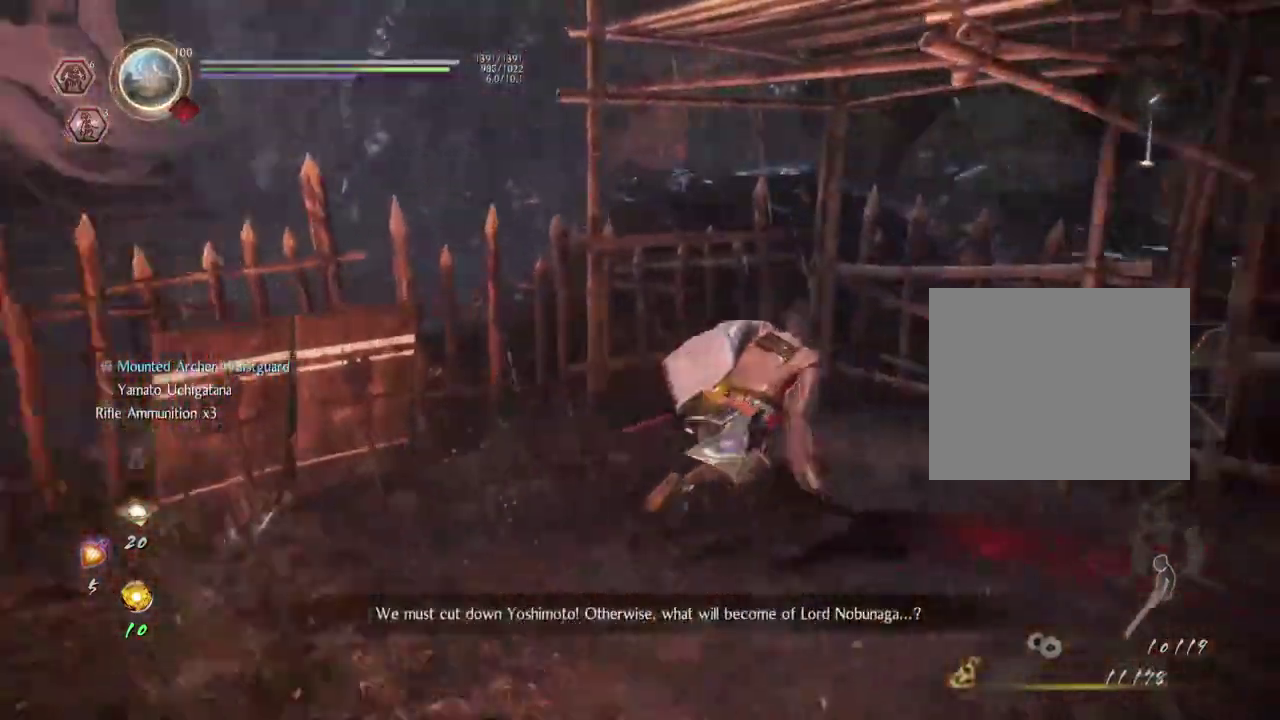
{"dt_ms": 300, "buttons": [], "left_stick": "up-right", "right_stick": "right", "events": [[150, "CROSS", "up"]]}
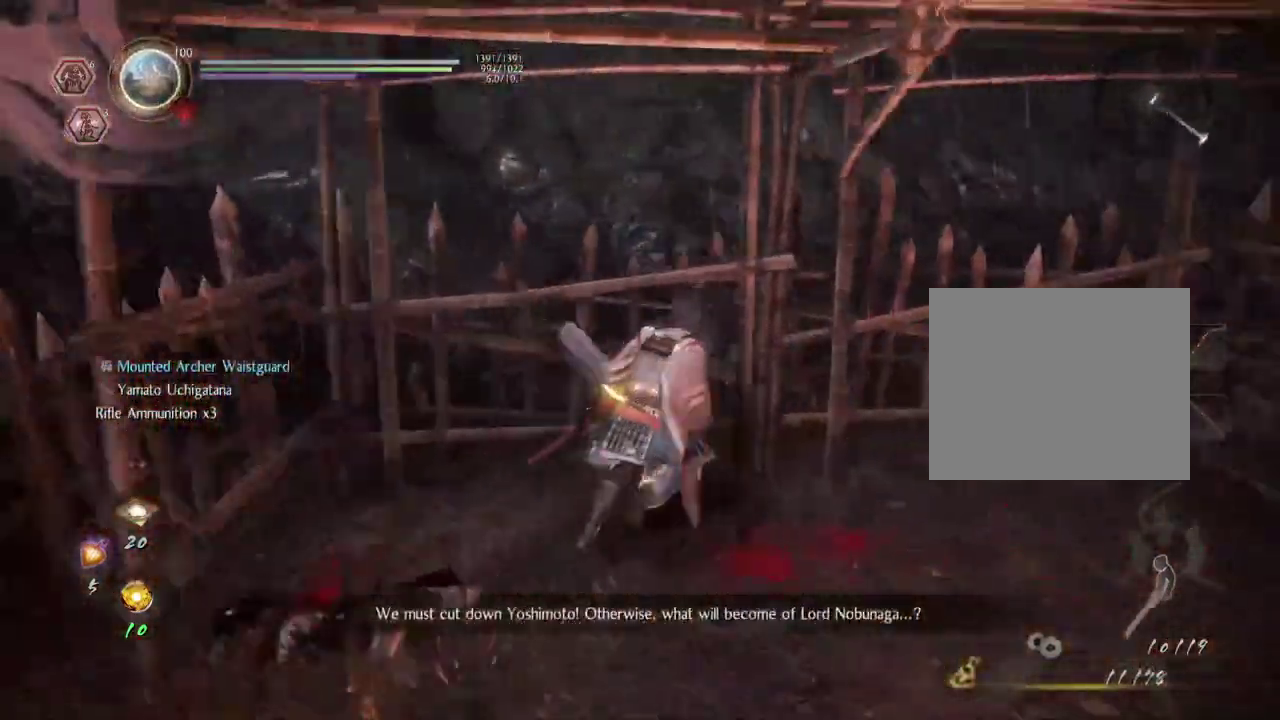
{"dt_ms": 600, "buttons": [], "left_stick": "center", "right_stick": "right", "events": [[150, "left_stick", "center"]]}
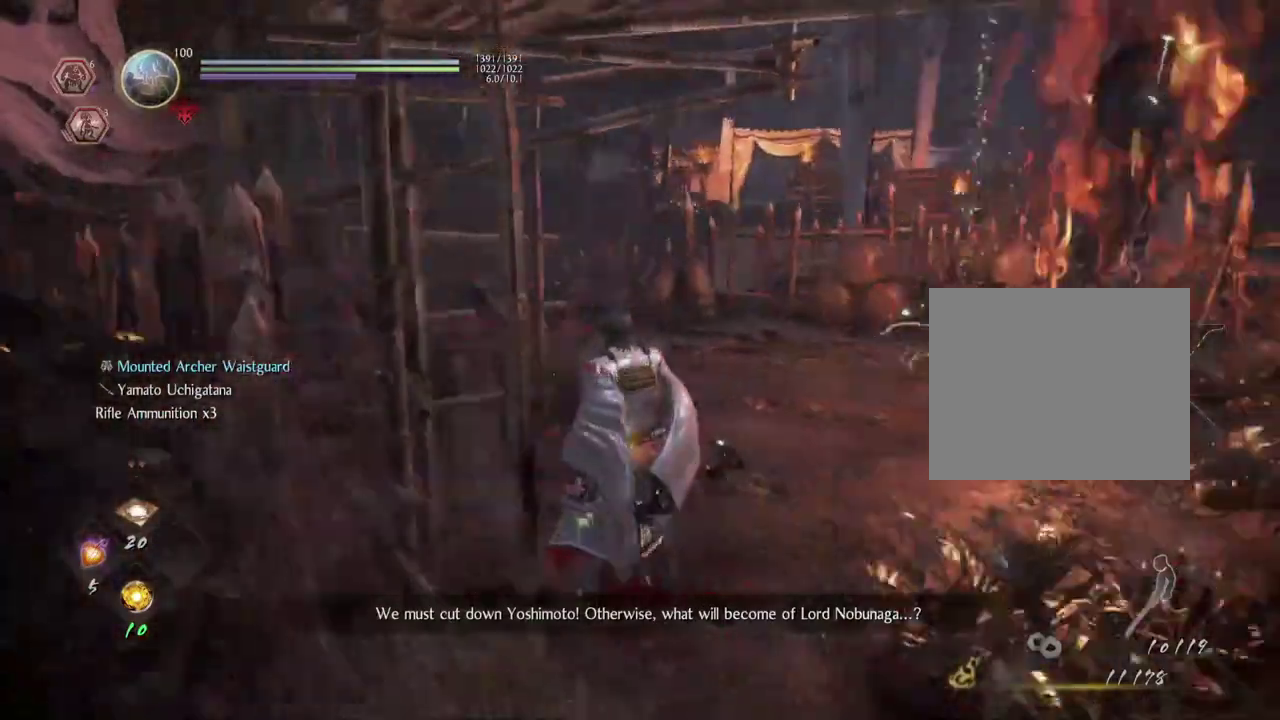
{"dt_ms": 700, "buttons": [], "left_stick": "up-left", "right_stick": "center", "events": [[200, "right_stick", "up-right"], [283, "right_stick", "center"], [450, "left_stick", "left"], [500, "left_stick", "up-left"]]}
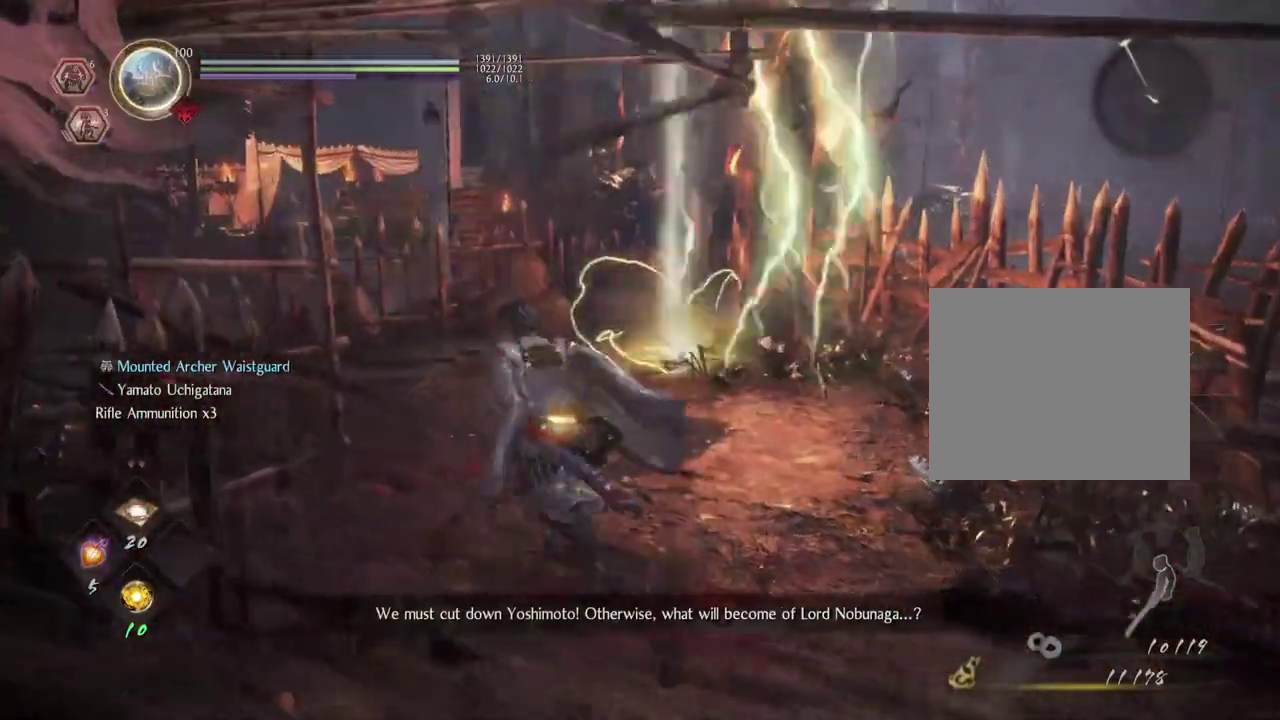
{"dt_ms": 600, "buttons": ["CROSS"], "left_stick": "up-left", "right_stick": "center", "events": [[50, "left_stick", "up"], [267, "CROSS", "down"], [383, "left_stick", "up-left"]]}
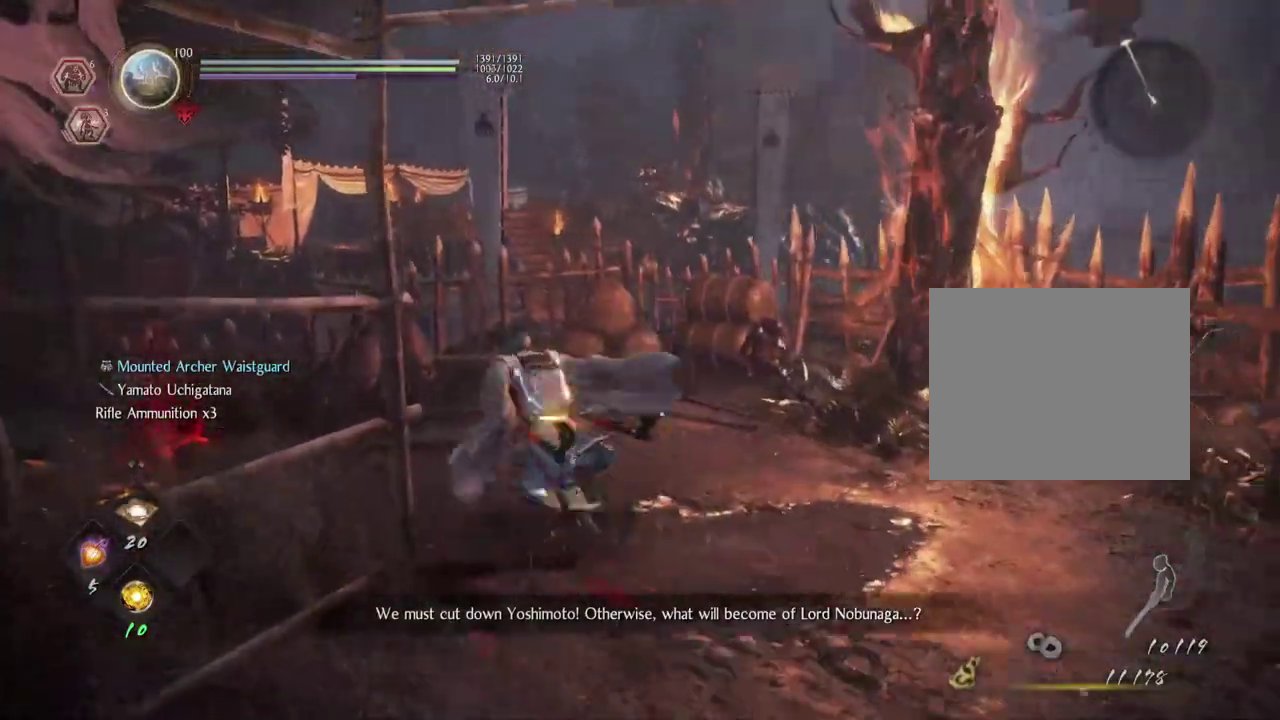
{"dt_ms": 300, "buttons": ["CROSS"], "left_stick": "up-left", "right_stick": "center", "events": []}
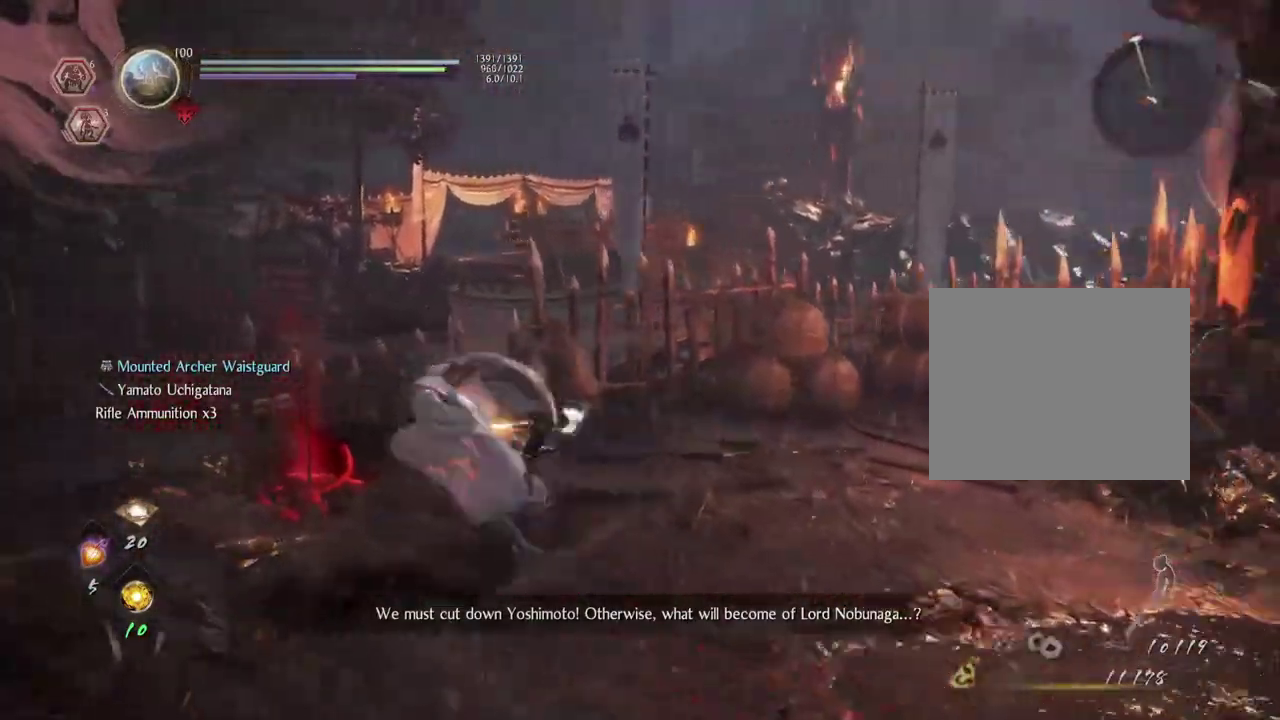
{"dt_ms": 300, "buttons": ["CROSS"], "left_stick": "up-left", "right_stick": "down-right", "events": [[167, "right_stick", "down-right"]]}
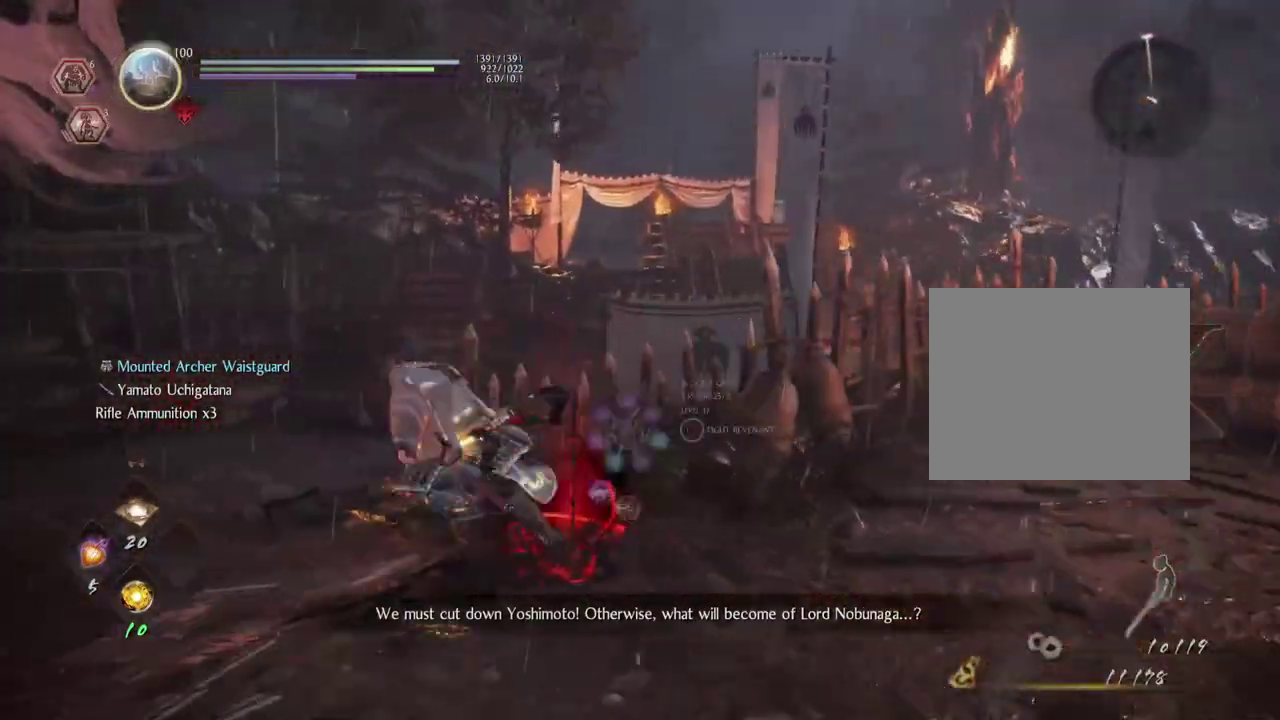
{"dt_ms": 700, "buttons": ["CROSS"], "left_stick": "up", "right_stick": "right", "events": [[283, "right_stick", "right"], [633, "left_stick", "up"]]}
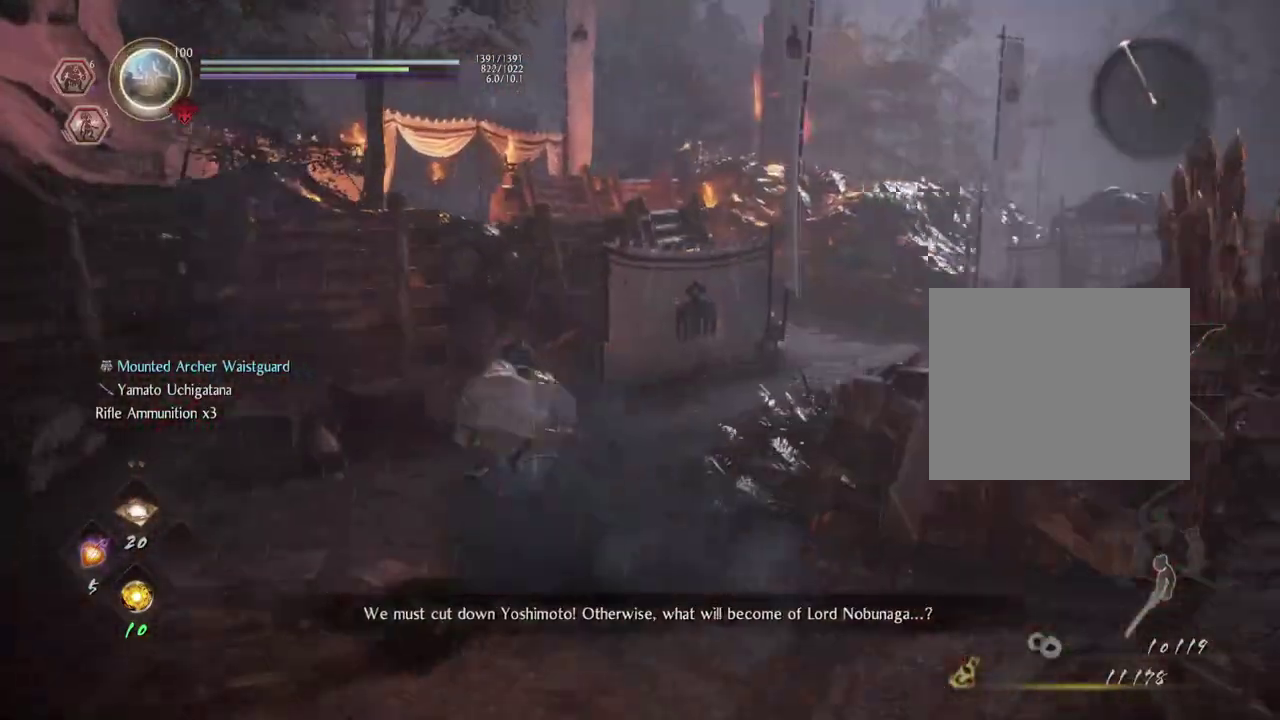
{"dt_ms": 600, "buttons": ["CROSS"], "left_stick": "up", "right_stick": "right", "events": []}
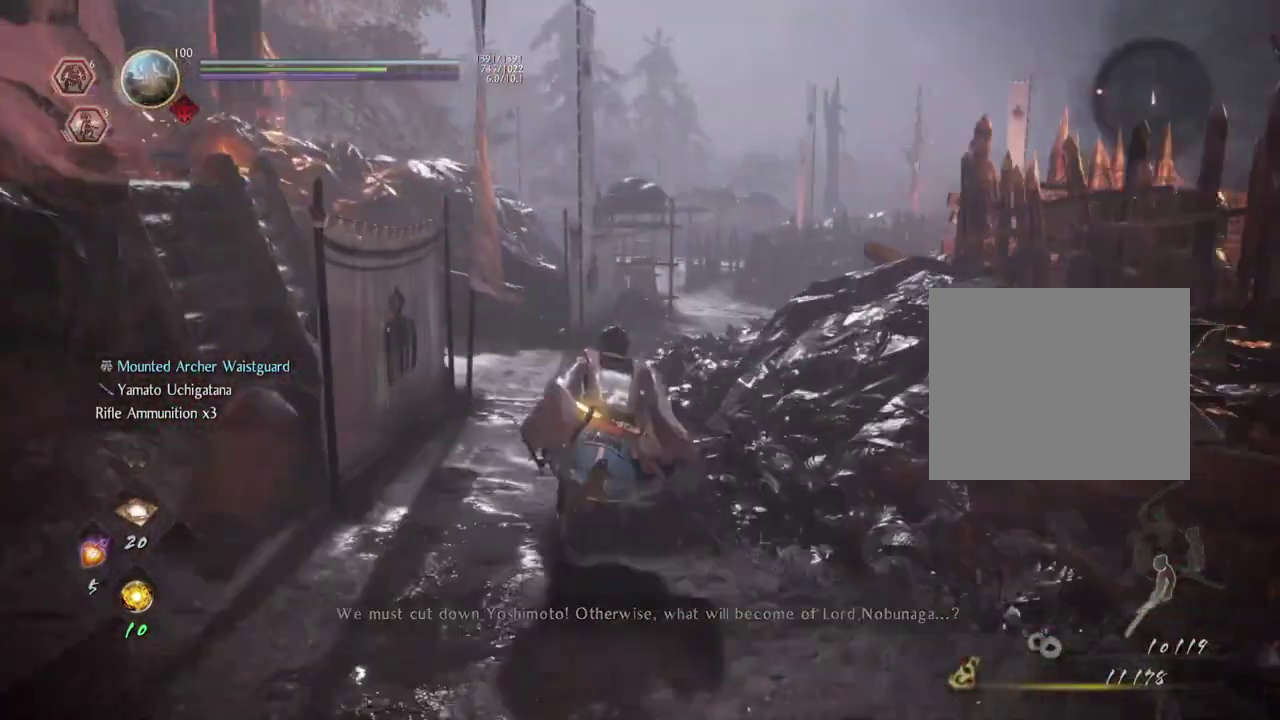
{"dt_ms": 600, "buttons": ["CROSS"], "left_stick": "up", "right_stick": "right", "events": []}
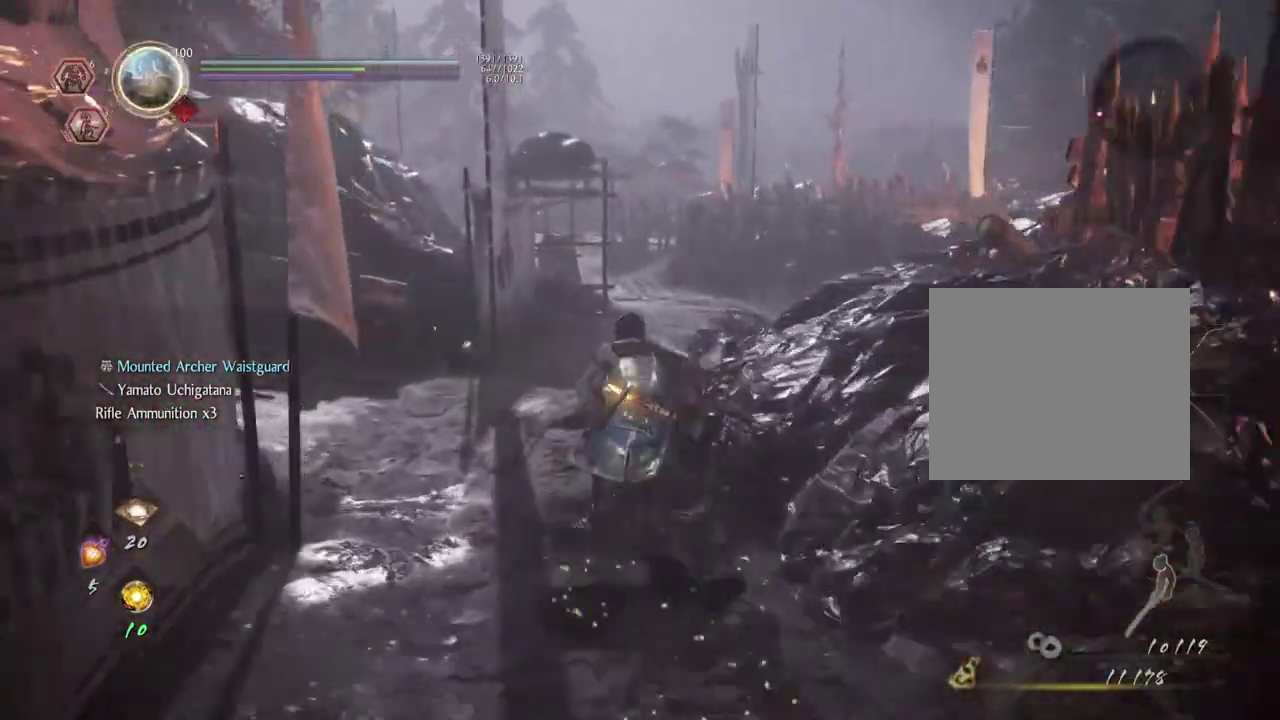
{"dt_ms": 300, "buttons": ["CROSS"], "left_stick": "up", "right_stick": "down-right", "events": [[117, "right_stick", "down-right"]]}